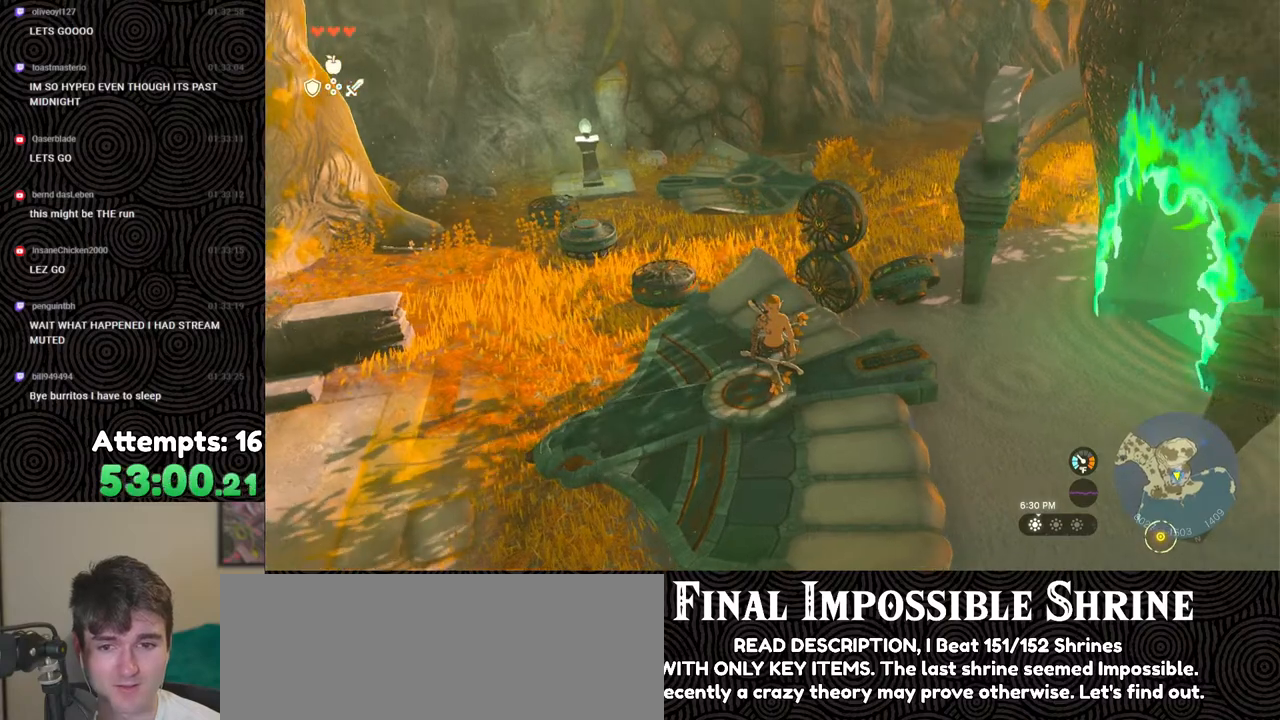
Gameplay with a controller (Nintendo layout); each line is a JSON object with the inputs held at the frame after it. "events" lists button and stick changes between this image and that frame as [ms after this image, input, new state], when the widget could be followed in between. Not read: L3 R3.
{"buttons": [], "left_stick": "up", "right_stick": "center", "events": [[450, "left_stick", "up"]]}
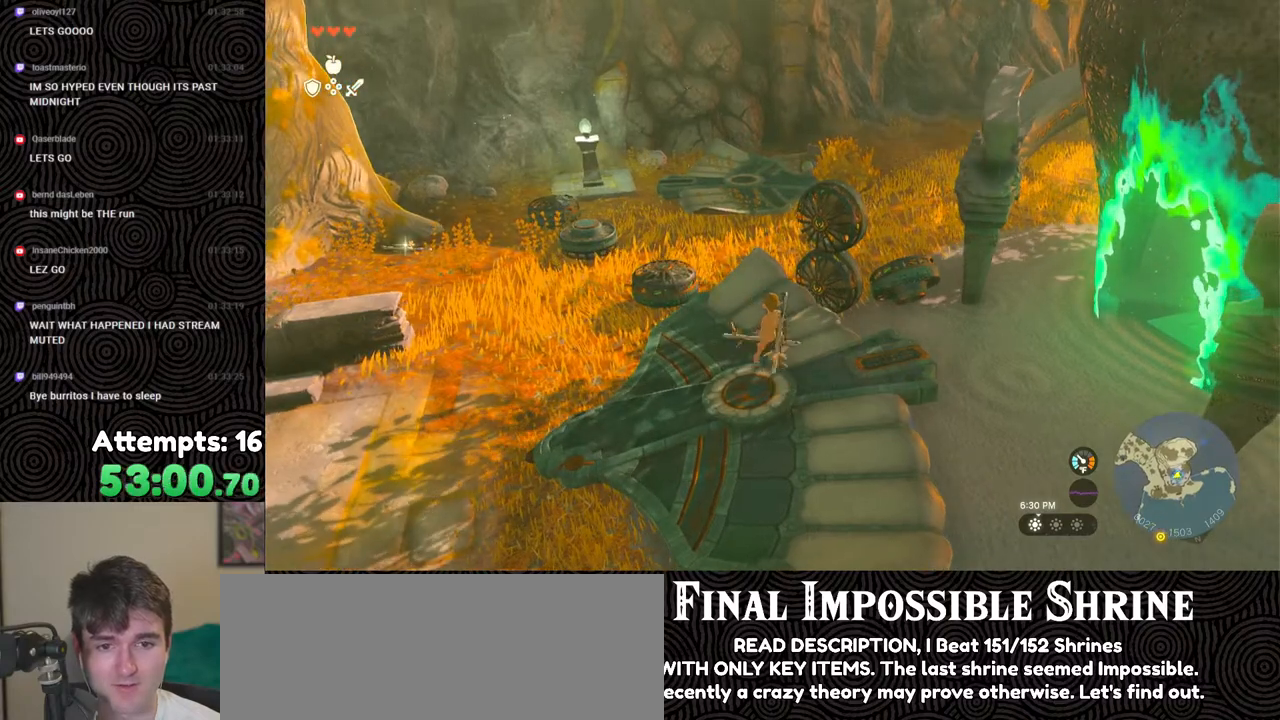
{"buttons": [], "left_stick": "up", "right_stick": "left", "events": [[217, "right_stick", "left"]]}
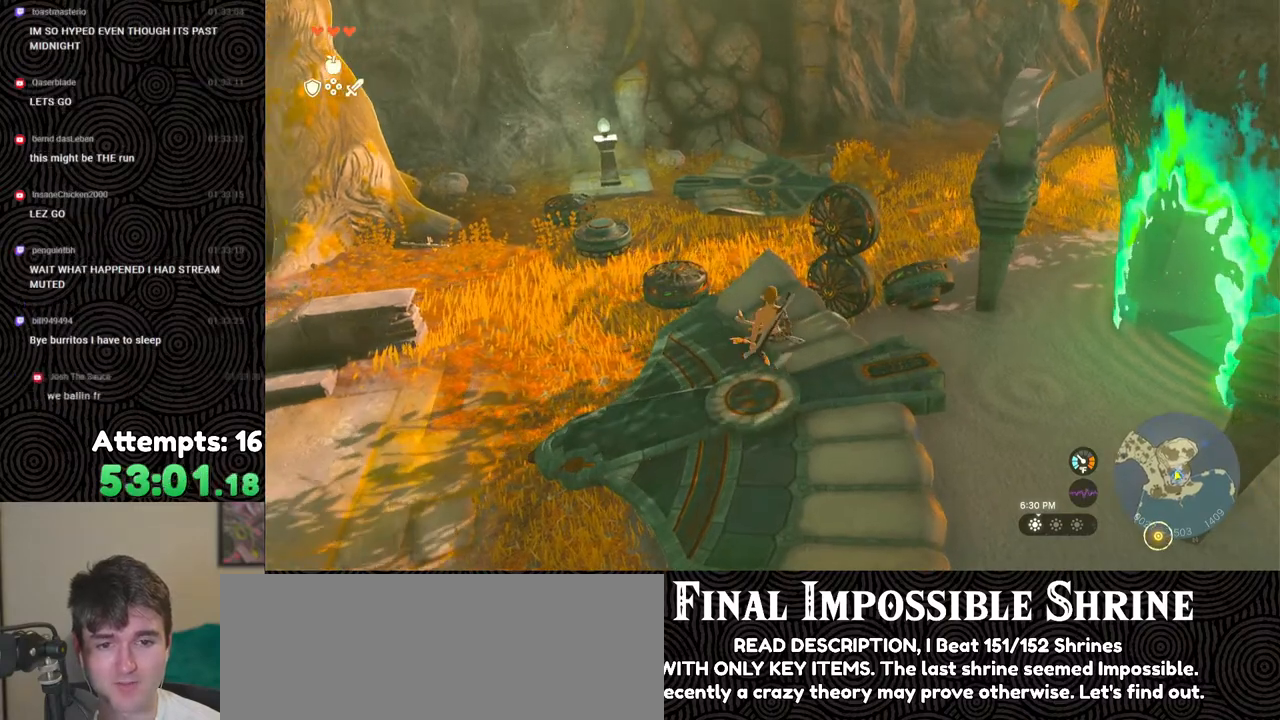
{"buttons": [], "left_stick": "center", "right_stick": "center", "events": [[150, "right_stick", "center"], [317, "left_stick", "center"]]}
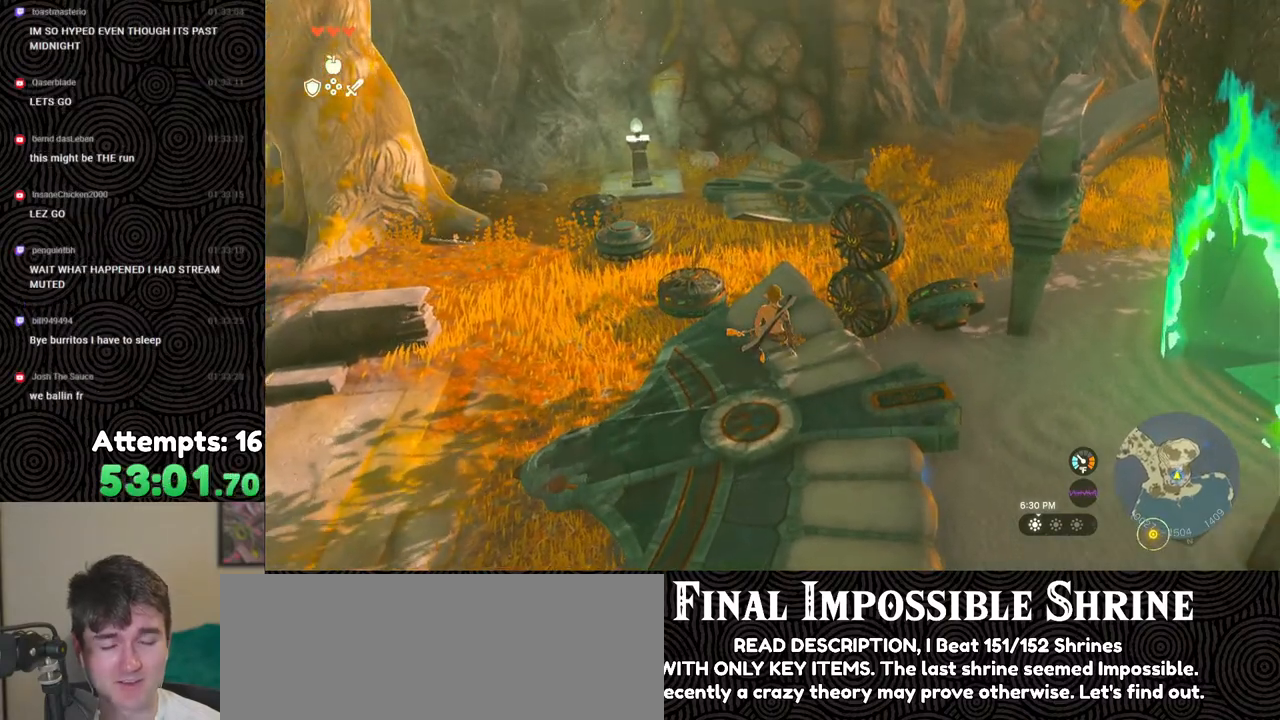
{"buttons": [], "left_stick": "center", "right_stick": "center", "events": []}
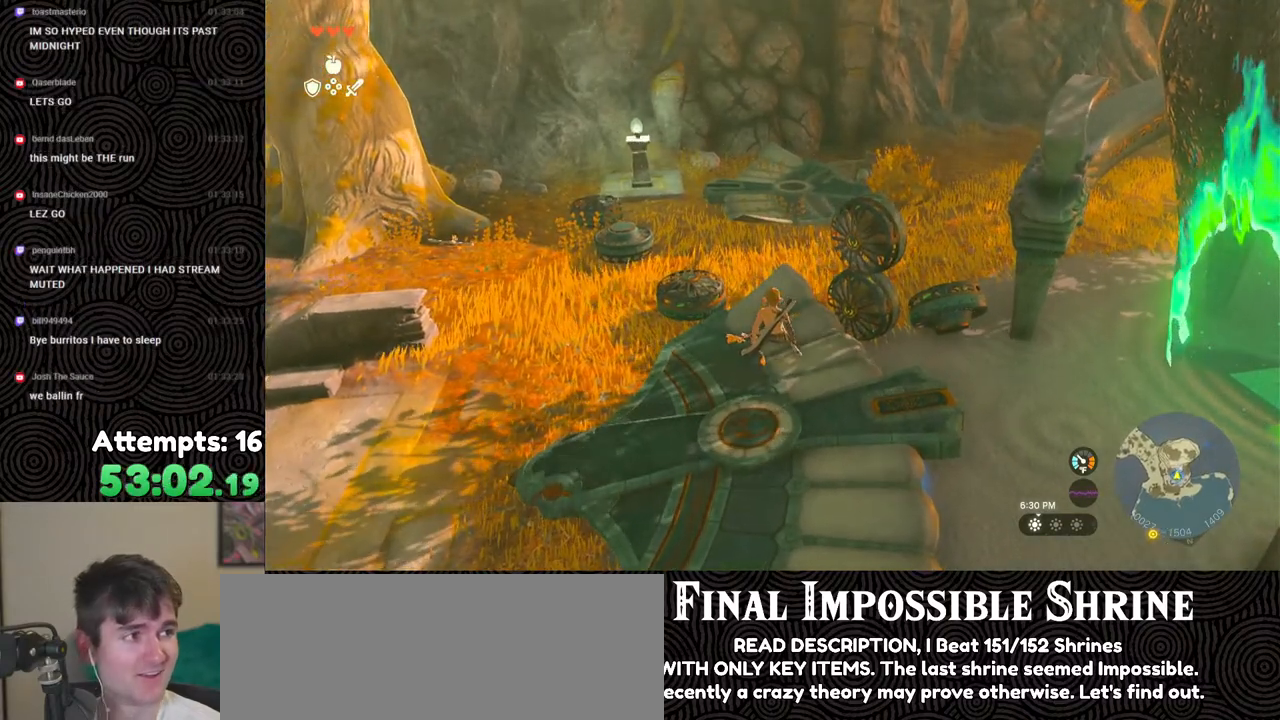
{"buttons": [], "left_stick": "center", "right_stick": "center", "events": []}
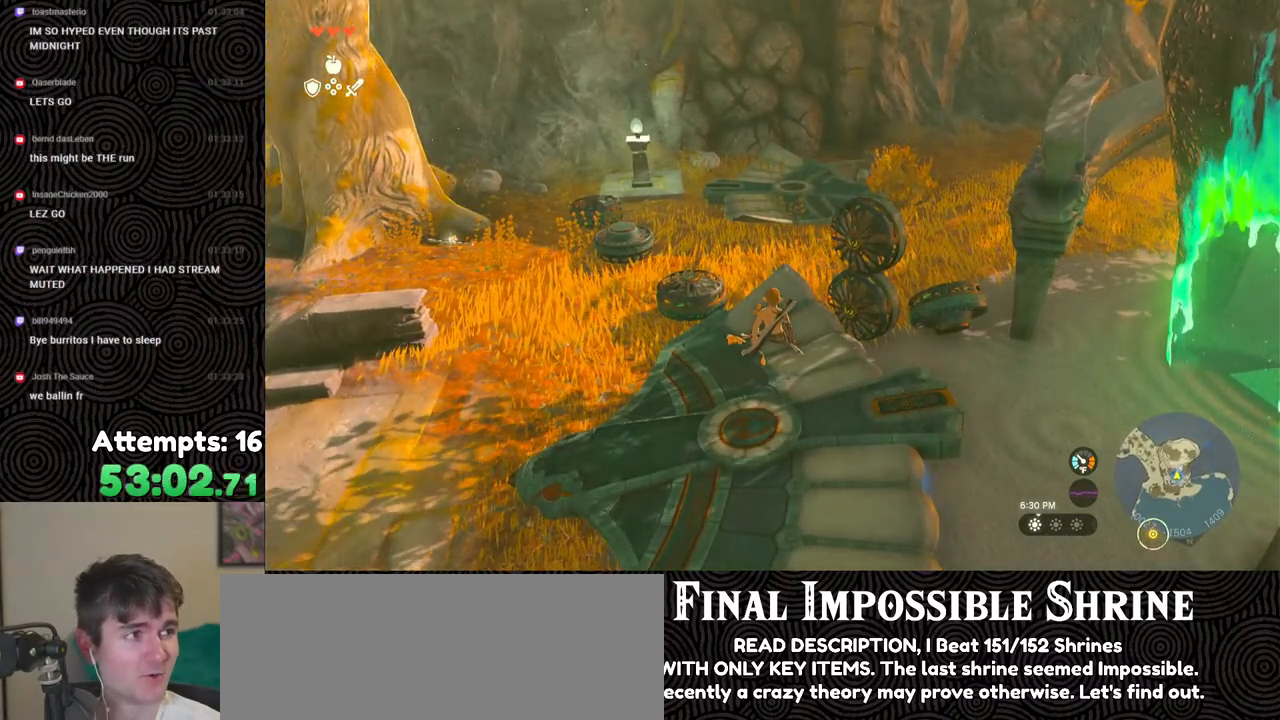
{"buttons": [], "left_stick": "center", "right_stick": "center", "events": []}
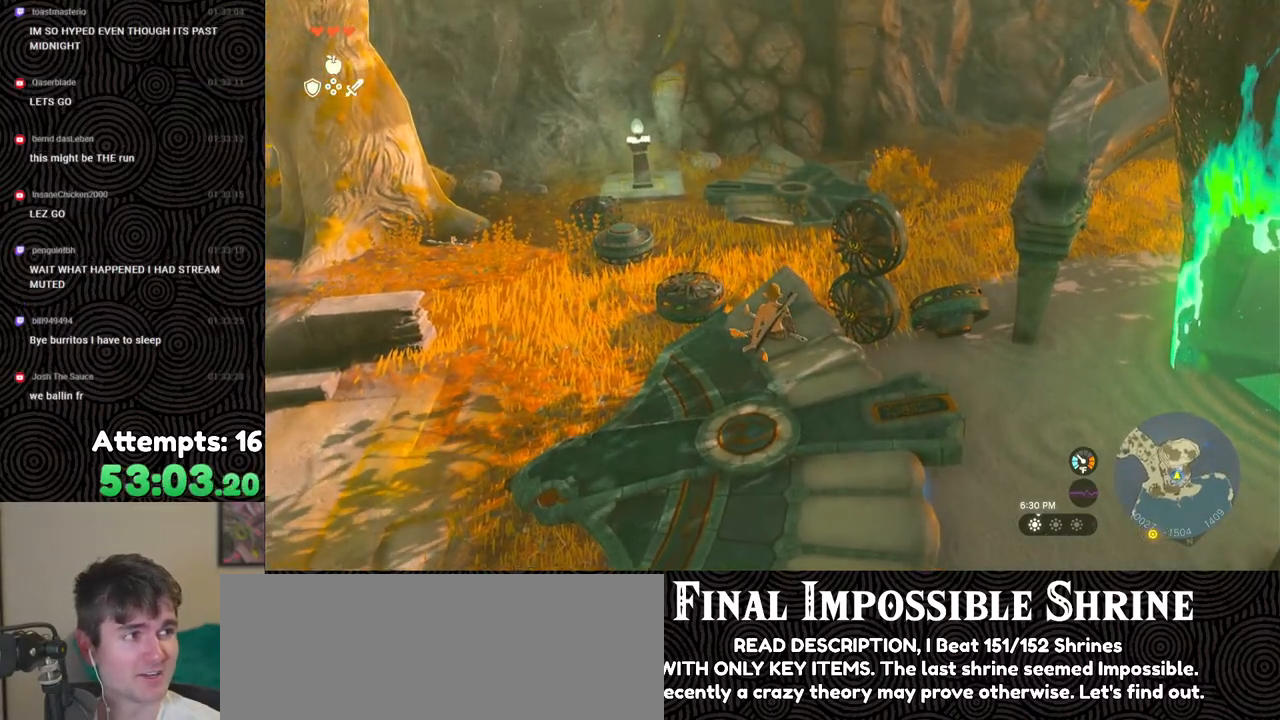
{"buttons": [], "left_stick": "center", "right_stick": "up-left", "events": [[100, "right_stick", "up-left"]]}
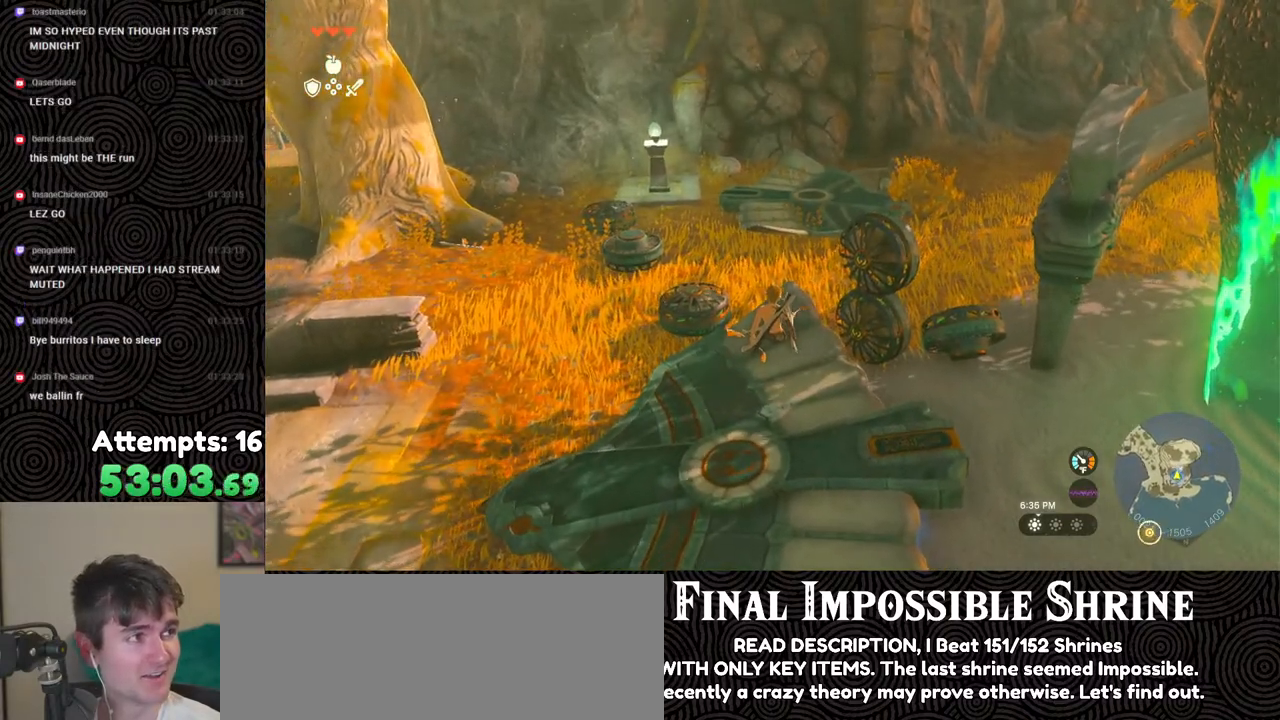
{"buttons": [], "left_stick": "center", "right_stick": "center", "events": [[200, "right_stick", "center"]]}
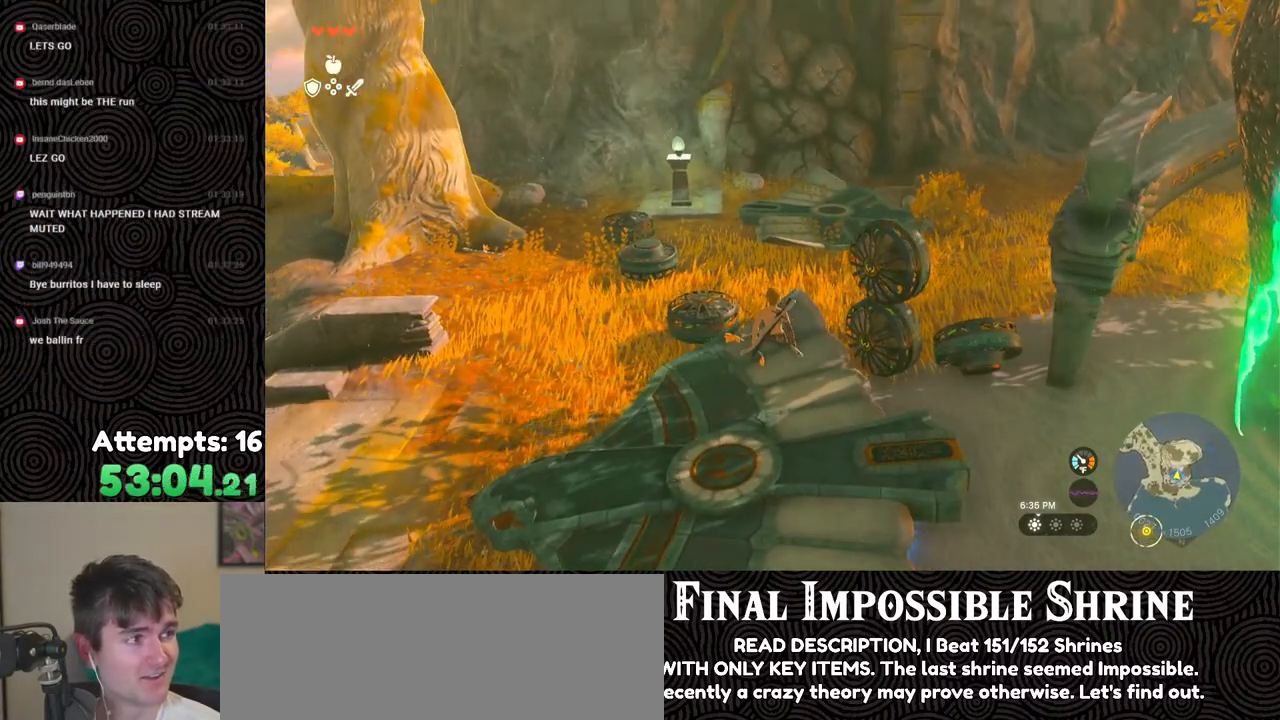
{"buttons": [], "left_stick": "center", "right_stick": "center", "events": []}
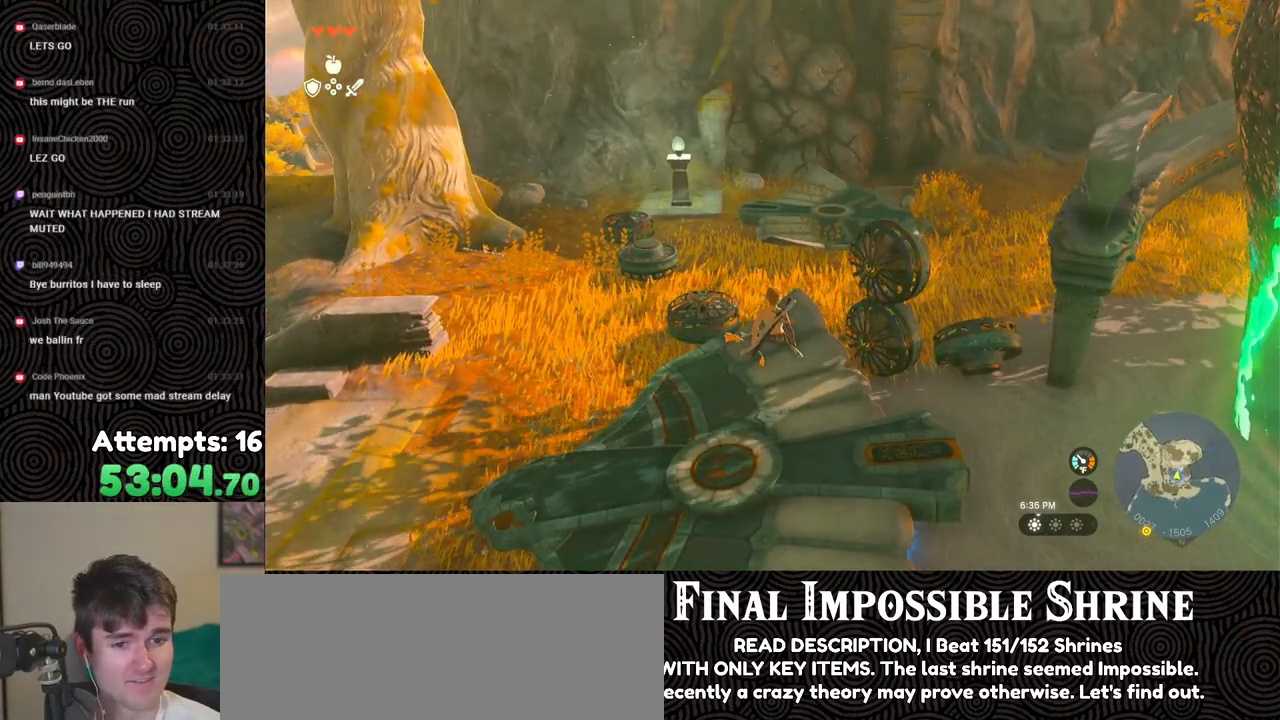
{"buttons": [], "left_stick": "down", "right_stick": "center", "events": [[200, "left_stick", "down"]]}
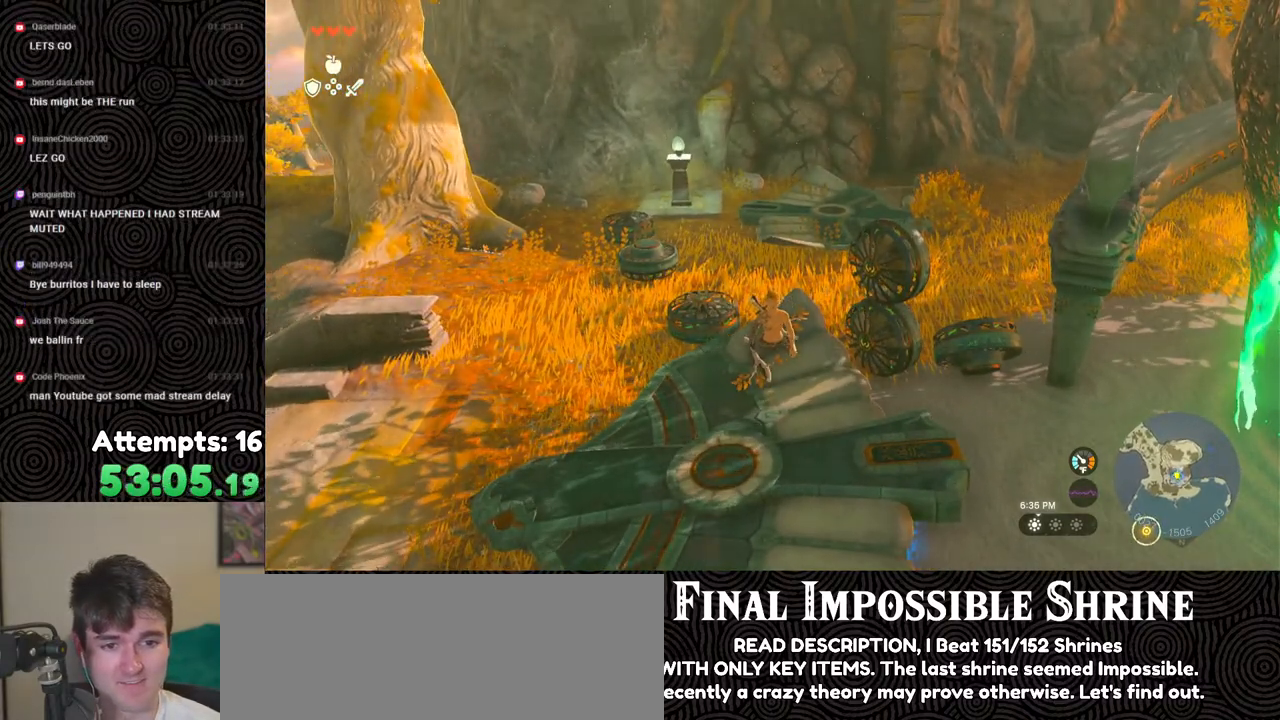
{"buttons": [], "left_stick": "center", "right_stick": "center", "events": [[67, "left_stick", "center"], [100, "START", "down"], [250, "START", "up"]]}
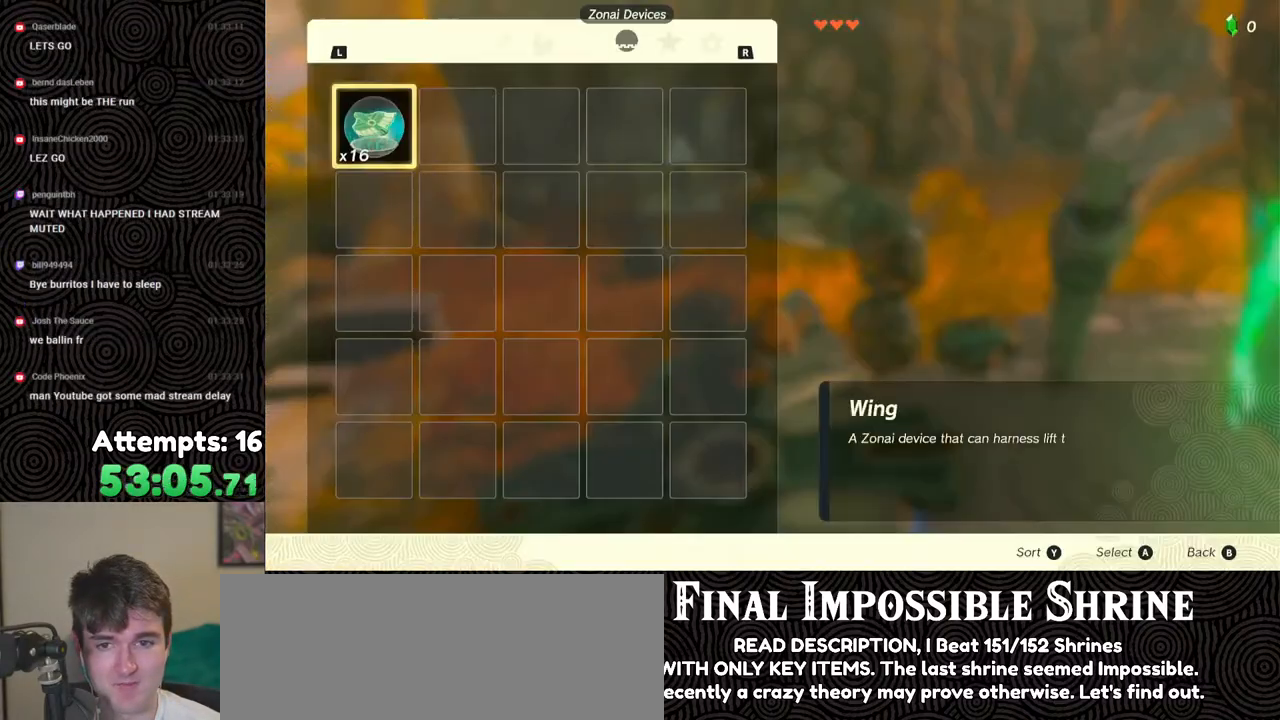
{"buttons": [], "left_stick": "center", "right_stick": "center", "events": [[333, "B", "down"], [417, "B", "up"]]}
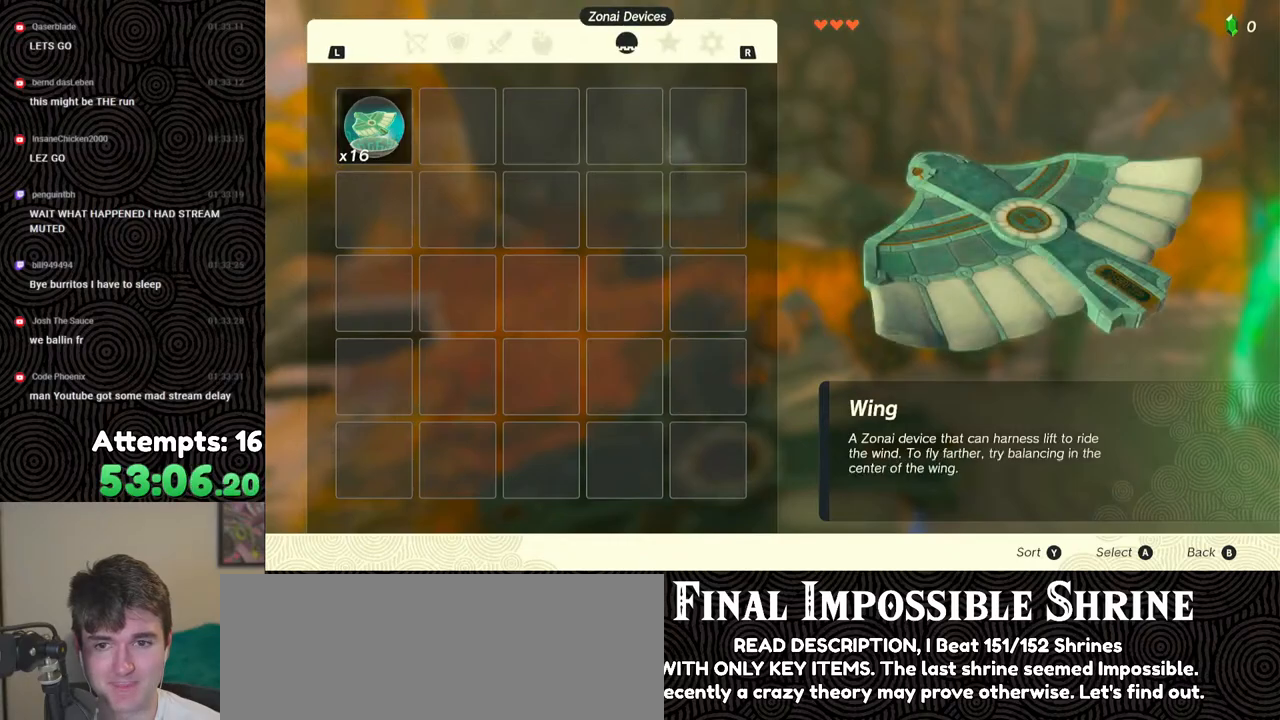
{"buttons": [], "left_stick": "center", "right_stick": "center", "events": []}
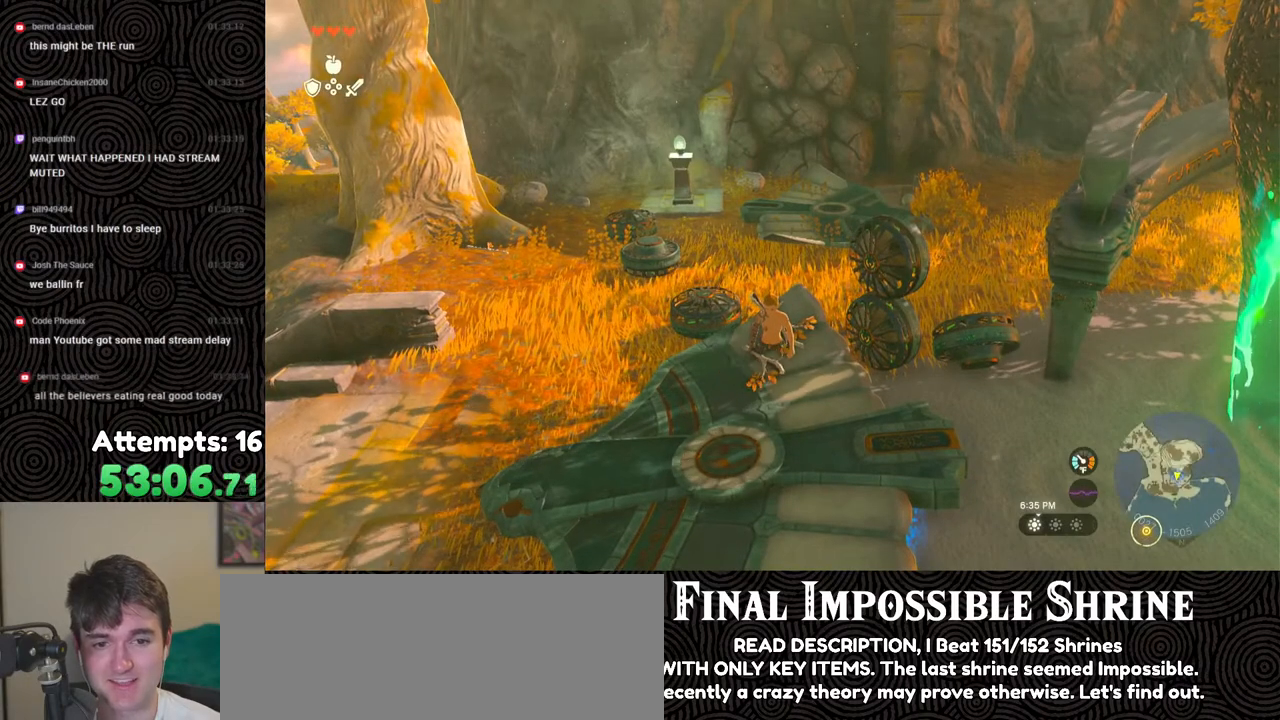
{"buttons": [], "left_stick": "down", "right_stick": "center", "events": [[183, "left_stick", "down"]]}
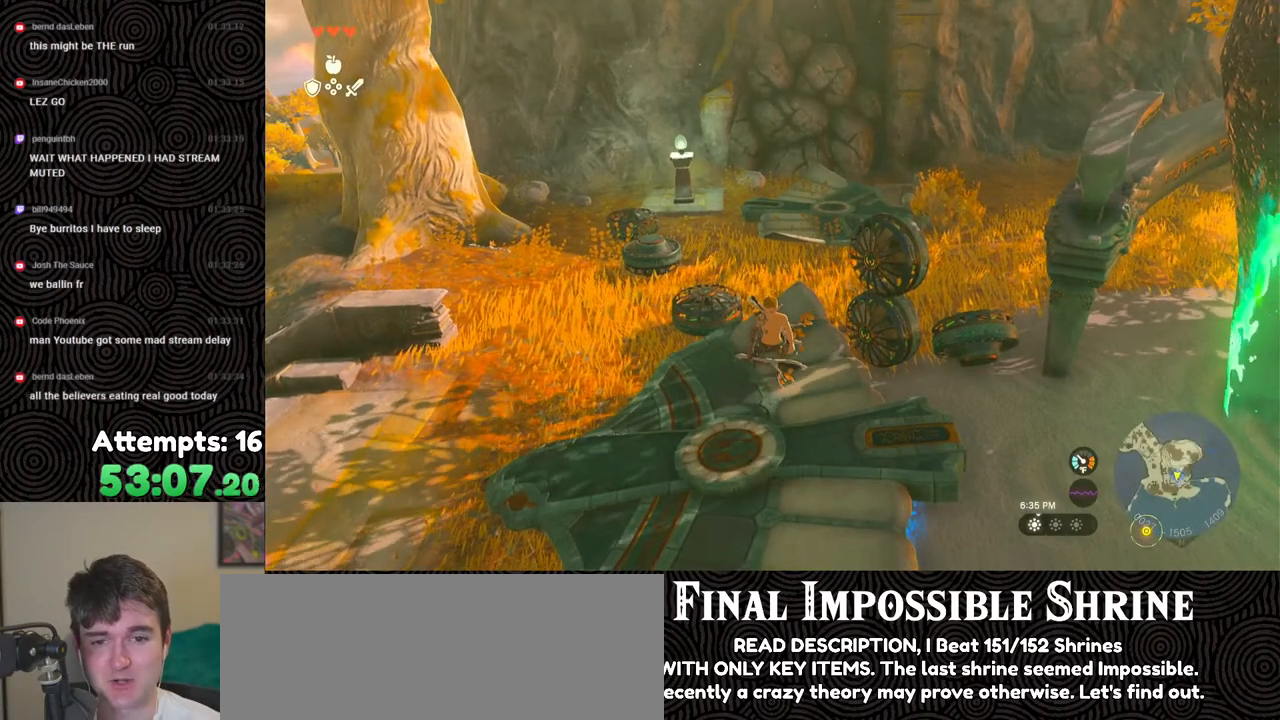
{"buttons": [], "left_stick": "center", "right_stick": "center", "events": [[300, "left_stick", "center"]]}
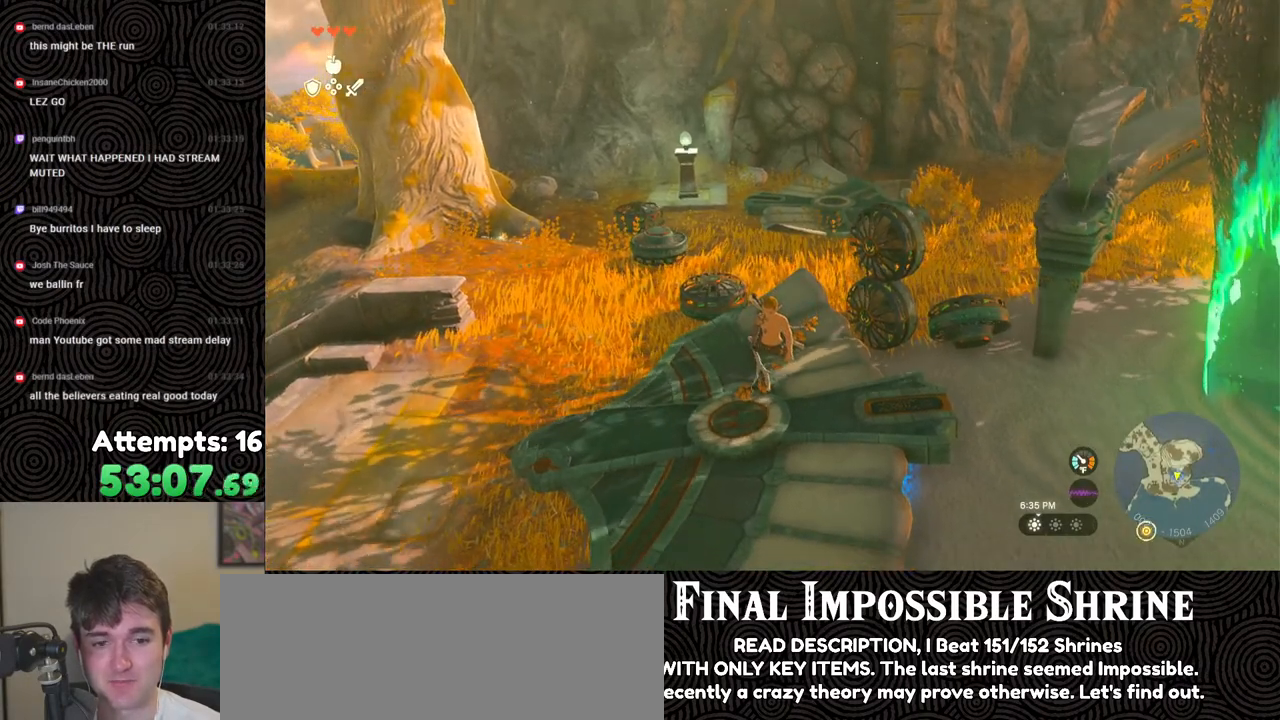
{"buttons": [], "left_stick": "center", "right_stick": "down-left", "events": [[300, "right_stick", "down-left"]]}
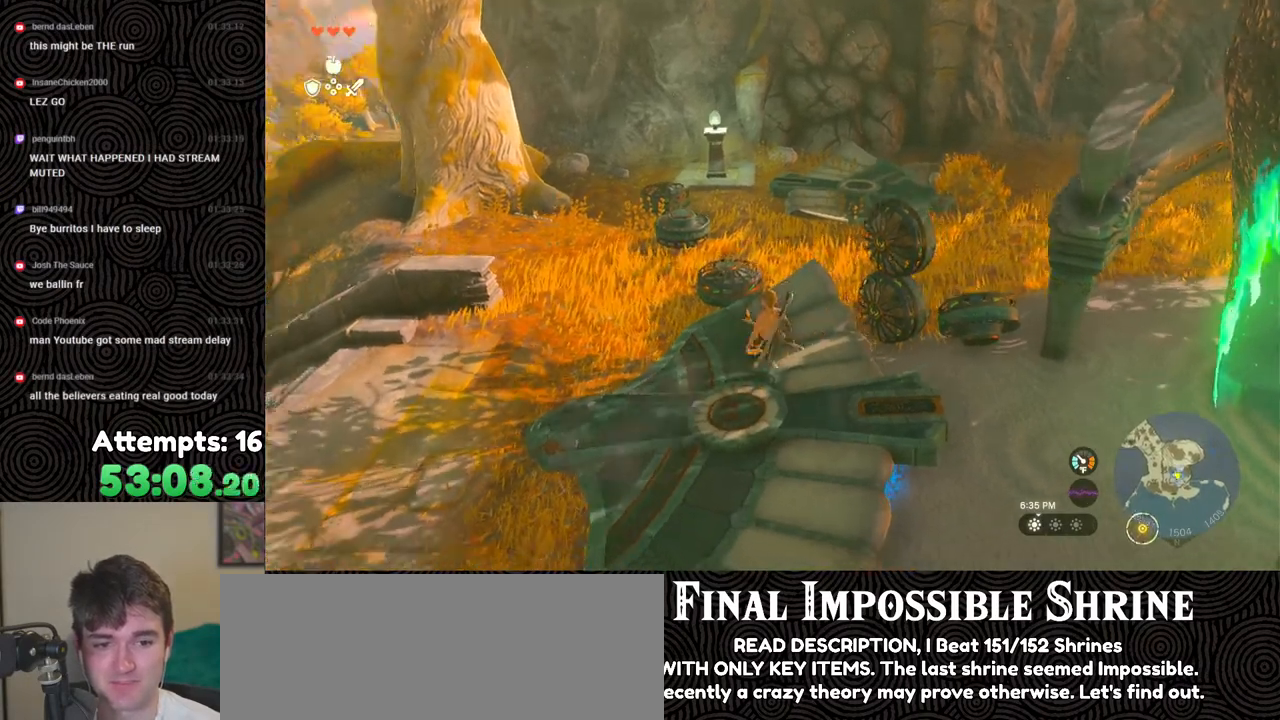
{"buttons": [], "left_stick": "up", "right_stick": "center", "events": [[50, "right_stick", "center"], [217, "left_stick", "up"]]}
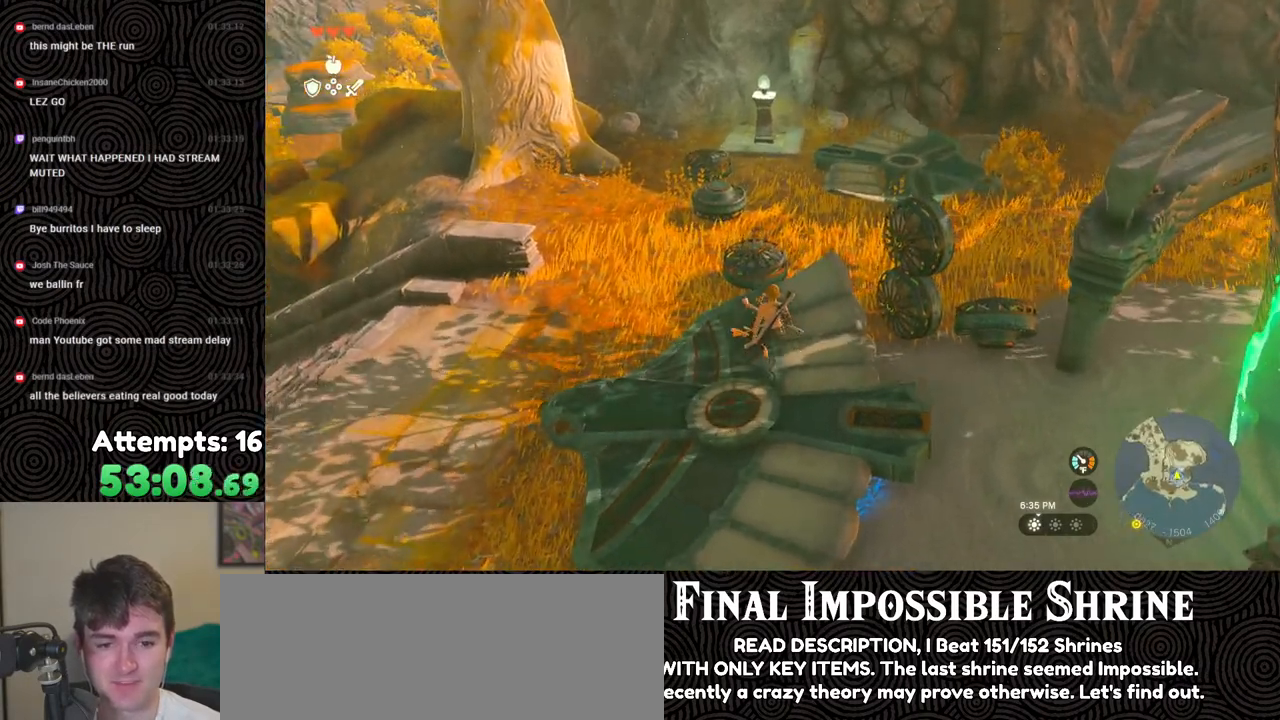
{"buttons": [], "left_stick": "center", "right_stick": "down-left", "events": [[283, "right_stick", "down-left"], [333, "left_stick", "center"]]}
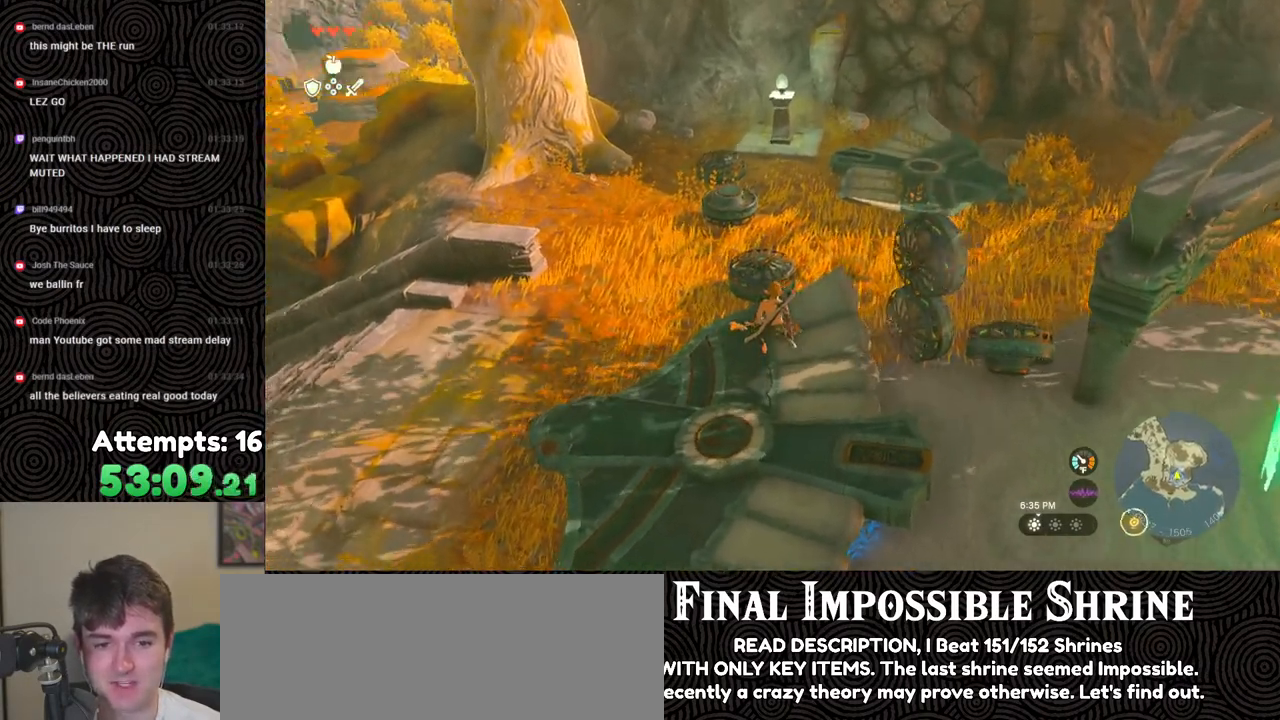
{"buttons": [], "left_stick": "center", "right_stick": "left", "events": [[200, "right_stick", "center"], [383, "right_stick", "left"]]}
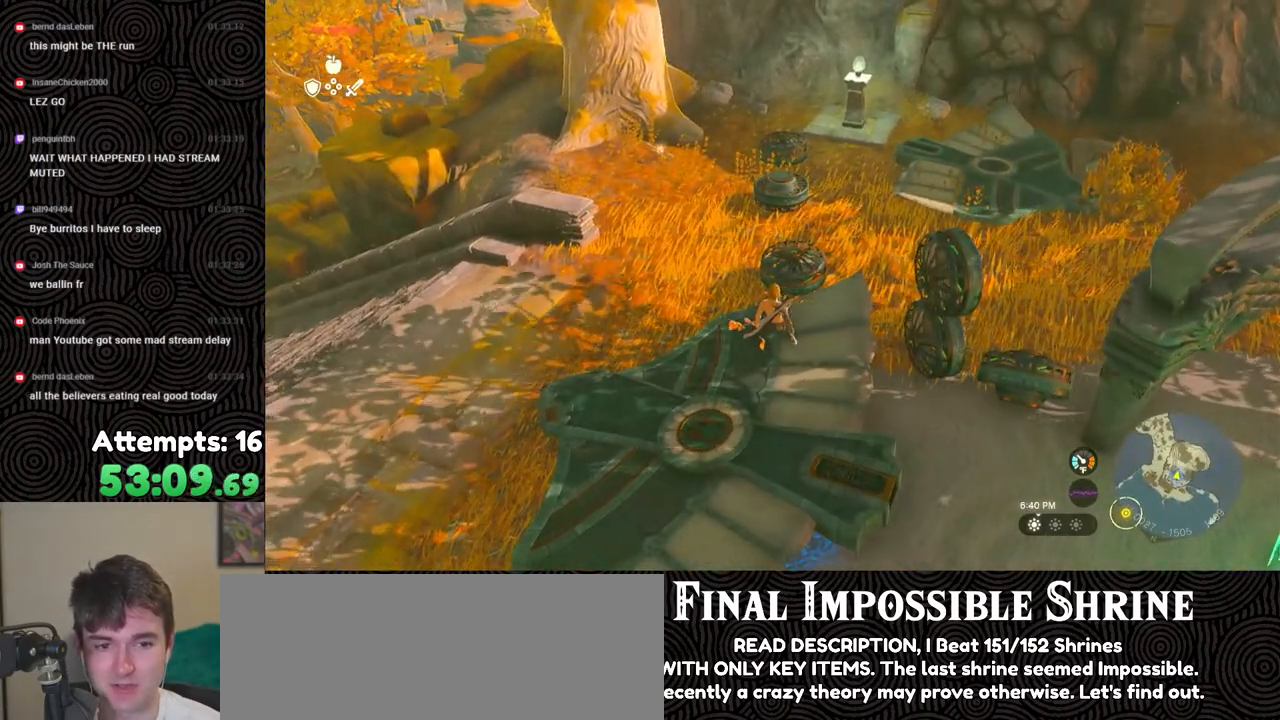
{"buttons": [], "left_stick": "center", "right_stick": "left", "events": []}
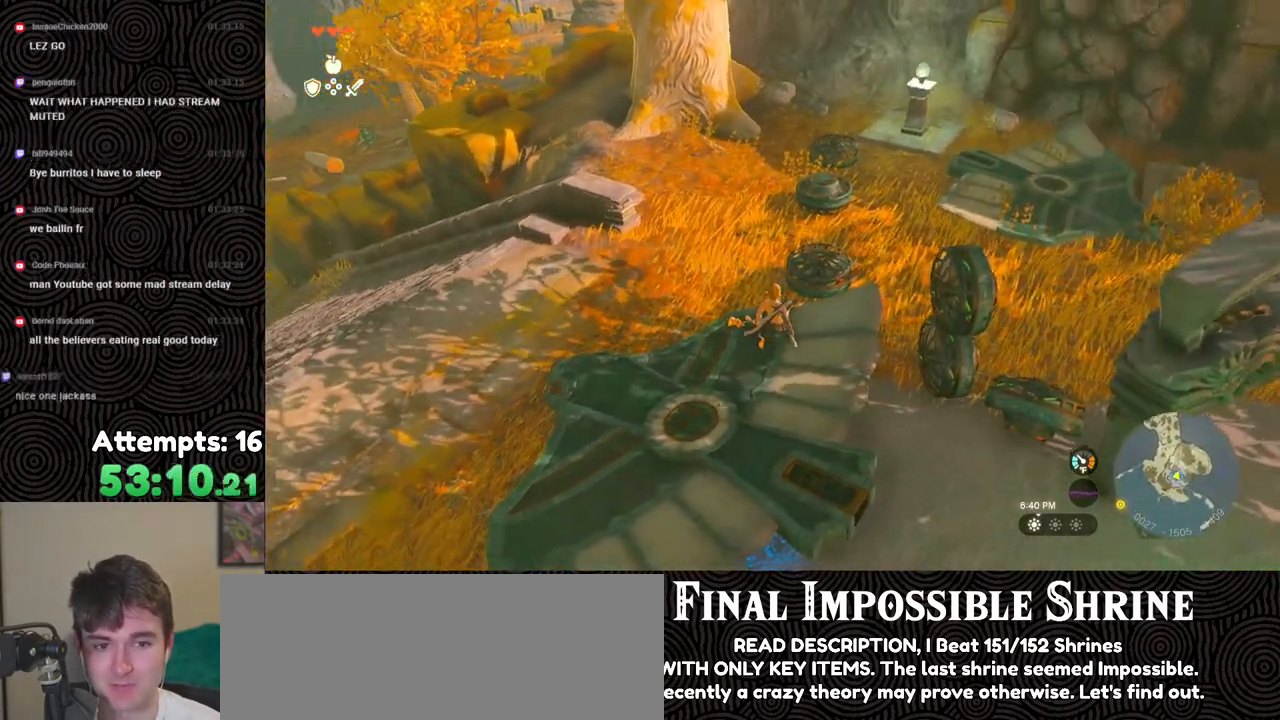
{"buttons": [], "left_stick": "down", "right_stick": "up", "events": [[150, "right_stick", "up-left"], [200, "left_stick", "down"], [350, "right_stick", "up"]]}
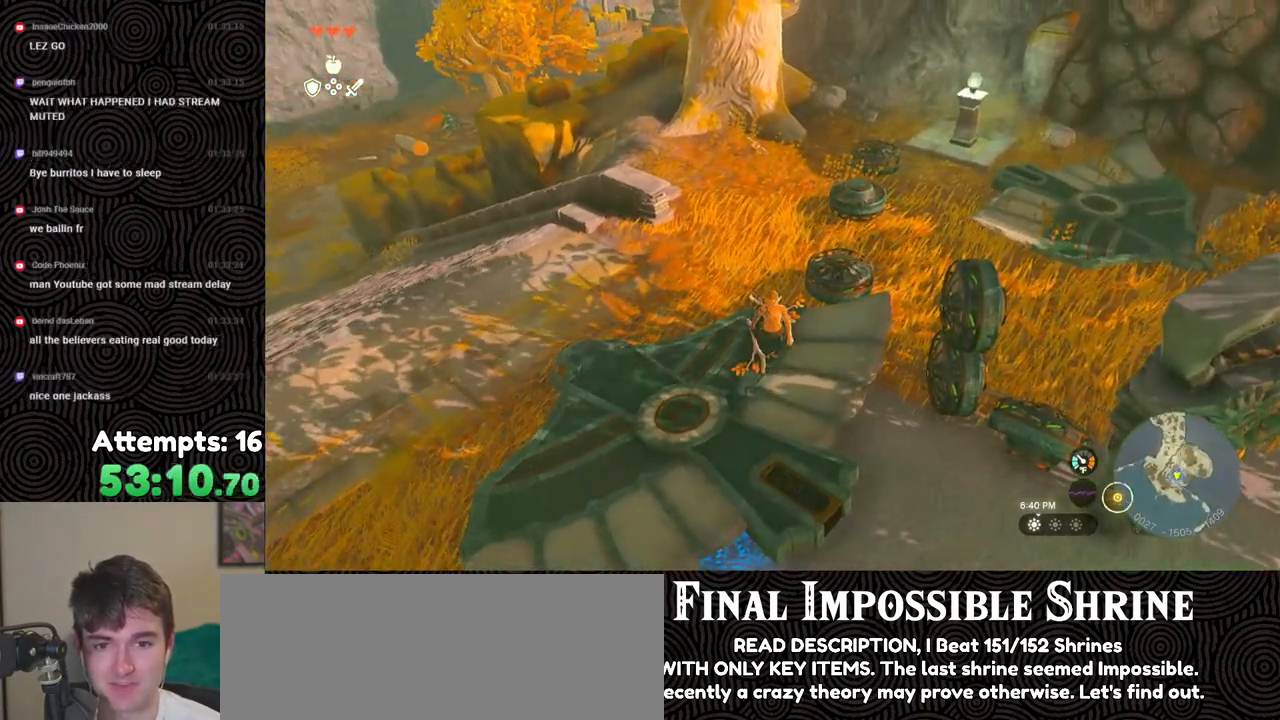
{"buttons": [], "left_stick": "down", "right_stick": "up", "events": []}
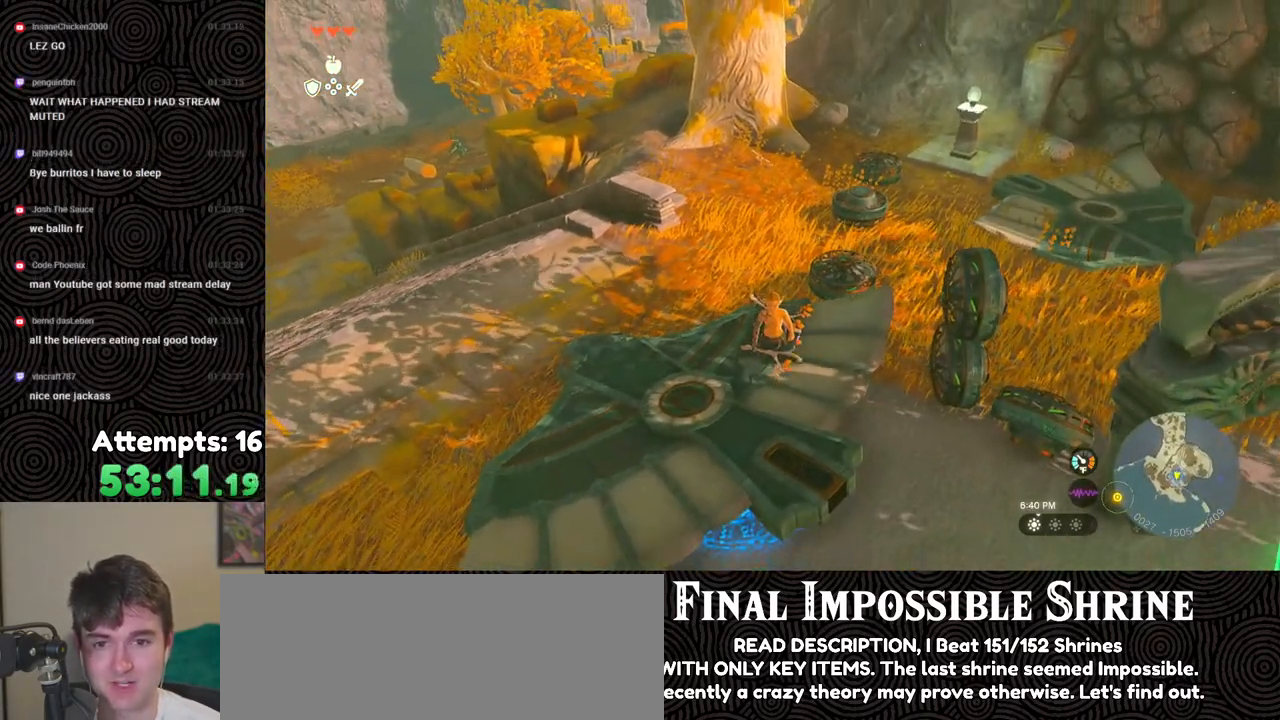
{"buttons": [], "left_stick": "center", "right_stick": "center", "events": [[133, "right_stick", "up-right"], [400, "right_stick", "center"], [417, "left_stick", "center"]]}
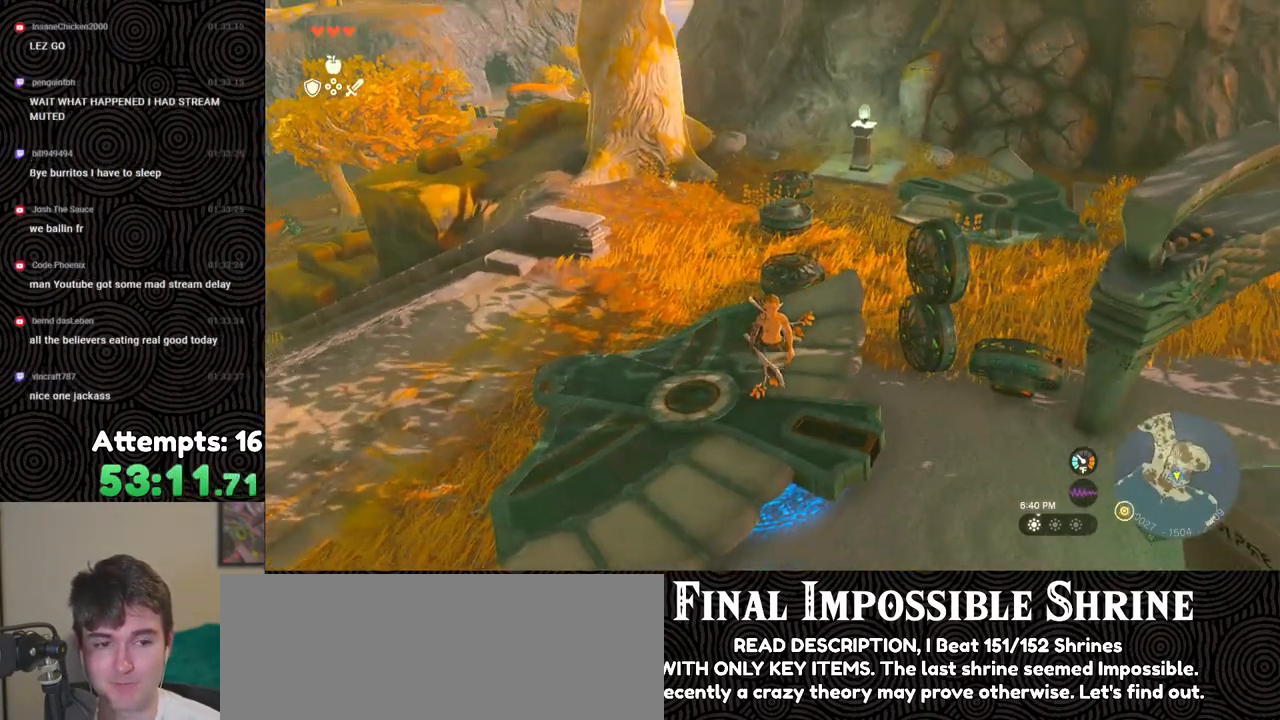
{"buttons": [], "left_stick": "center", "right_stick": "center", "events": []}
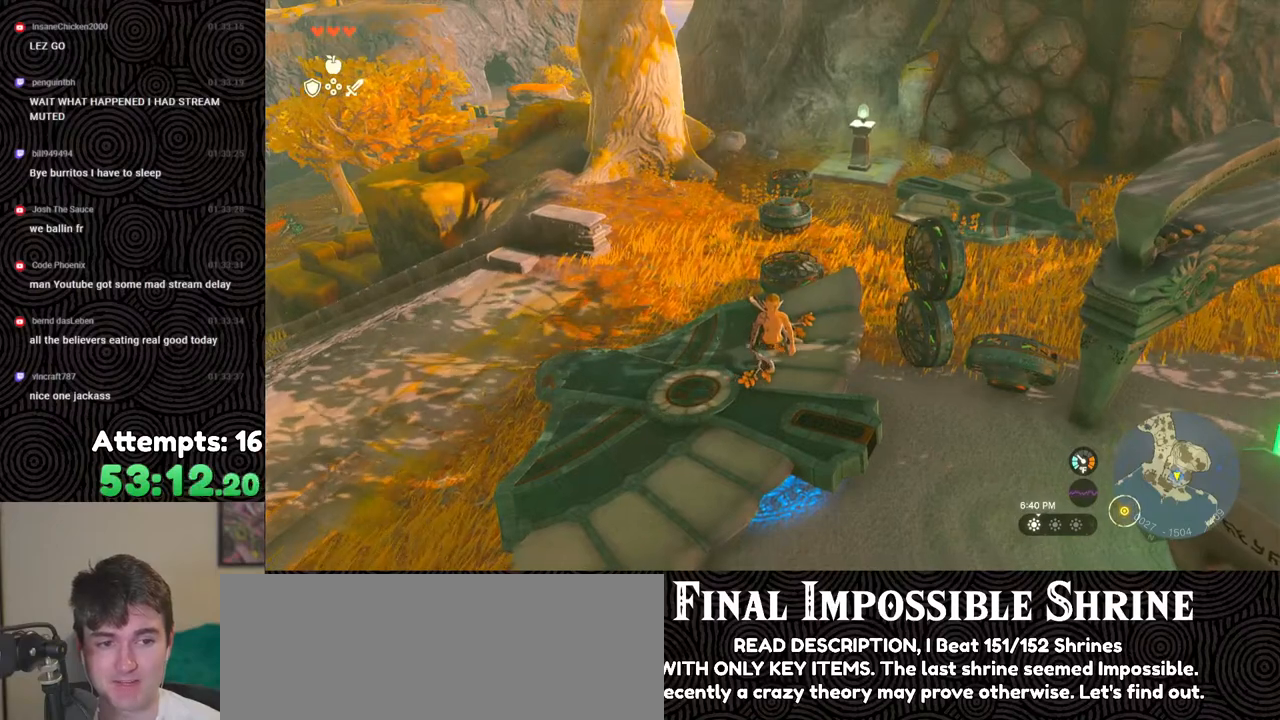
{"buttons": [], "left_stick": "center", "right_stick": "center", "events": [[117, "right_stick", "right"], [333, "right_stick", "center"]]}
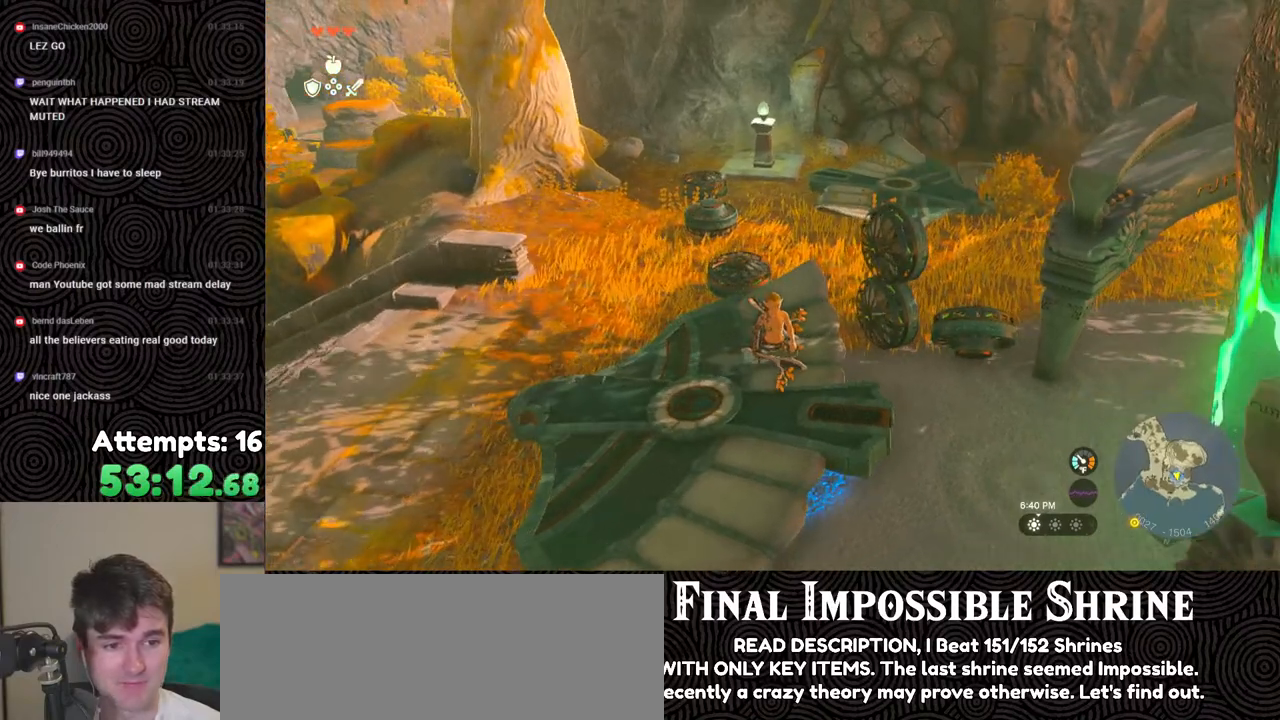
{"buttons": [], "left_stick": "center", "right_stick": "center", "events": []}
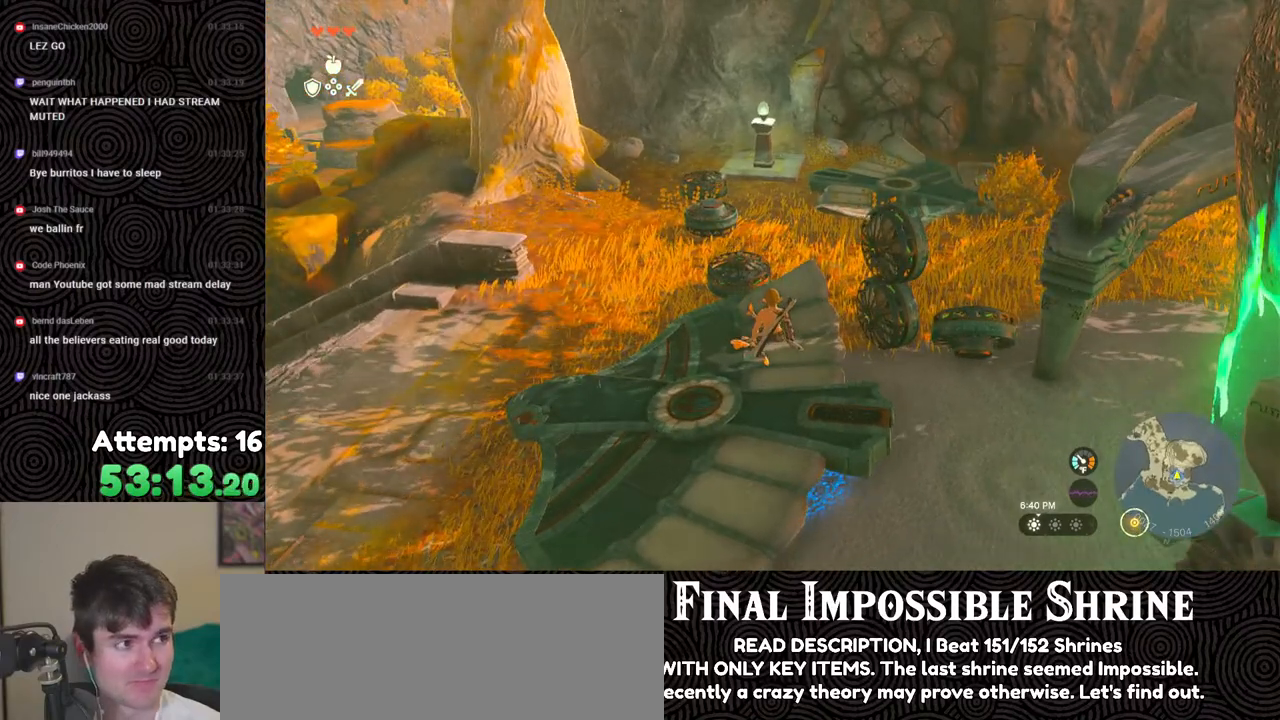
{"buttons": [], "left_stick": "center", "right_stick": "center", "events": []}
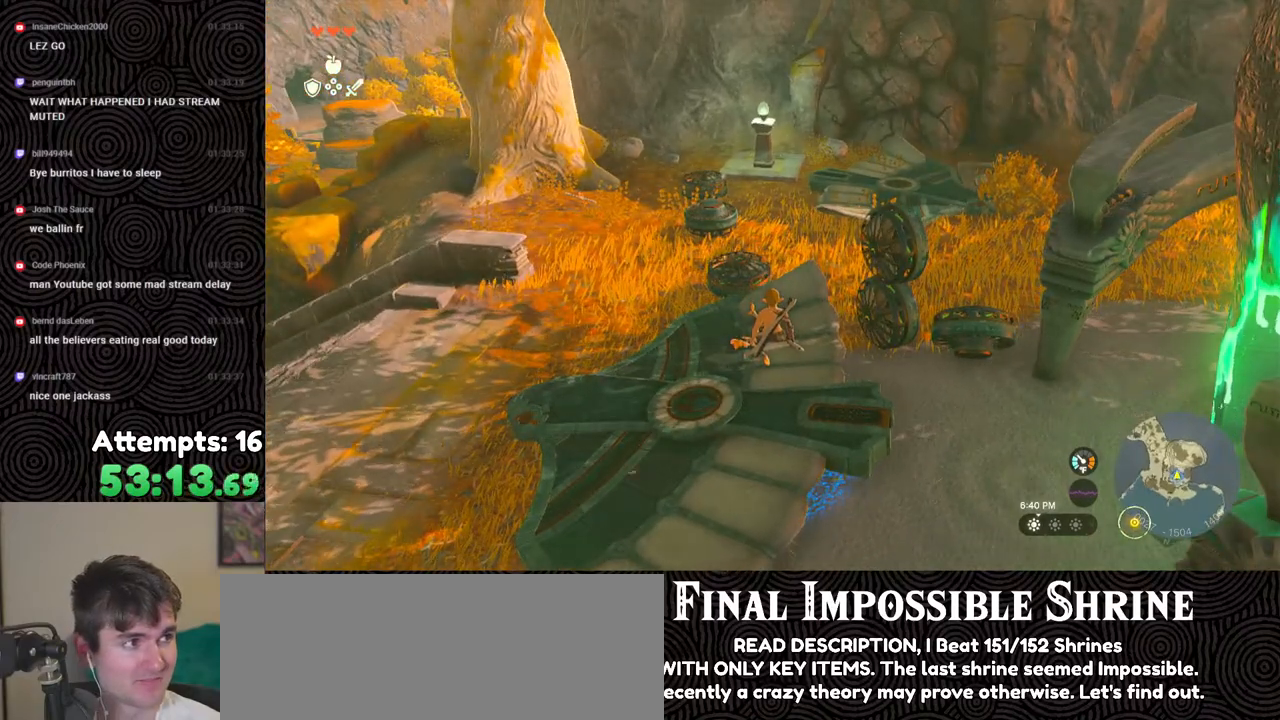
{"buttons": [], "left_stick": "center", "right_stick": "center", "events": []}
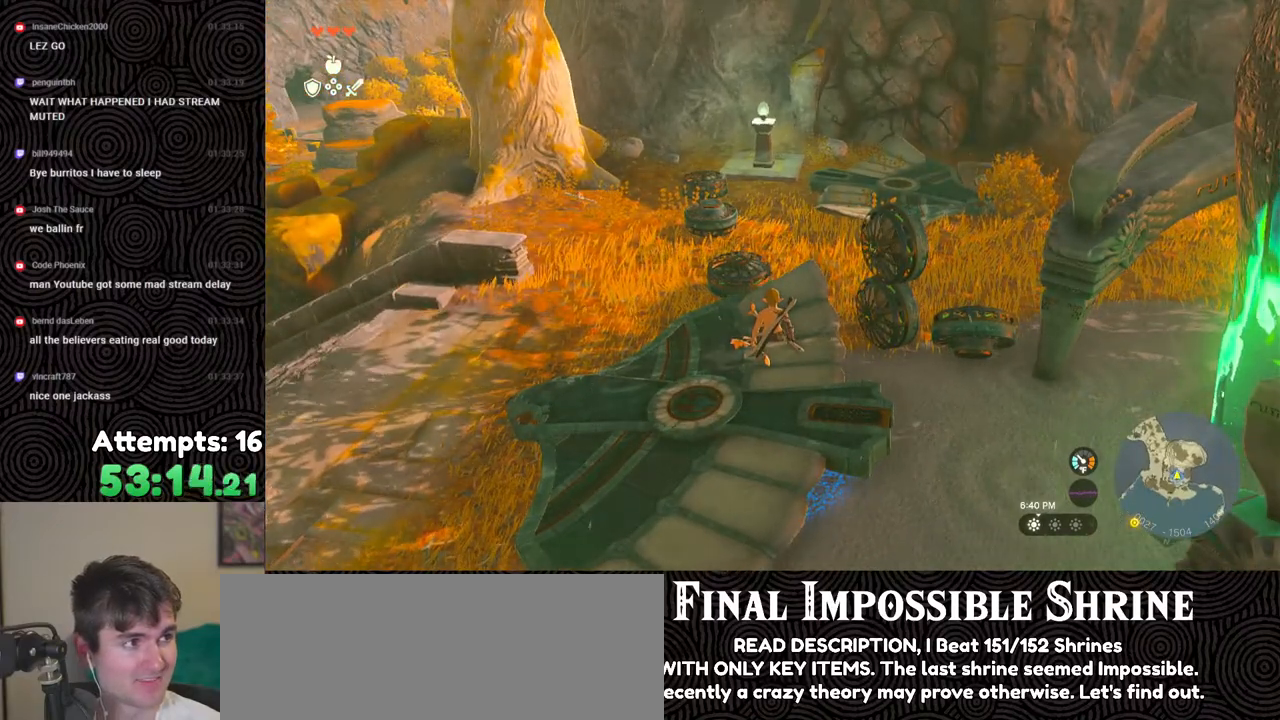
{"buttons": [], "left_stick": "center", "right_stick": "center", "events": [[250, "START", "down"], [417, "START", "up"]]}